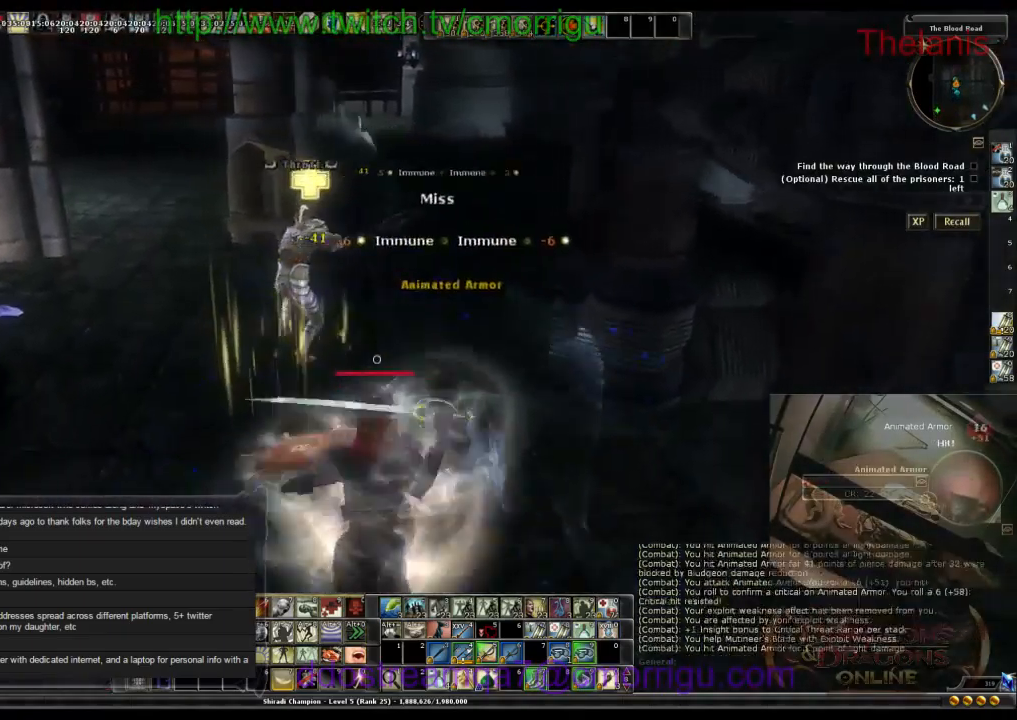
Gameplay with keyboard; each line is a JSON object with the keys held at the frame after it. "events" lists presses ("down") and releases ("up") of ".", "/", "0", "1", "2", "3", "4", "5", "6", "7", "8", "9", "a", "b", "backslash", "backspace", "c", "caps_lock", "comma", "ctrl_l", "ctrl_r", "d", "e", "equals", "escape", "f", "f1", "f10", "f11", "f12", "f2", "f3", "f4", "f5", "f6", "f7", "f8", "f9", "g", "h", "i", "j", "k", "l", "lbracket", "m", "minus", "n", "o", "p", "q", "quote", "r", "rbracket", "return", "s", "semicolon", "shift_l", "shift_r", "space", "t", "tab", "tilde", "u", "v", "w", "x", "y" and "z" between this image and that frame as [ms after this image, input, new state], when the widget could be followed in between. No other keys are recorded. Mouse input is not recorded.
{"keys": ["w"], "events": [[333, "w", "down"]]}
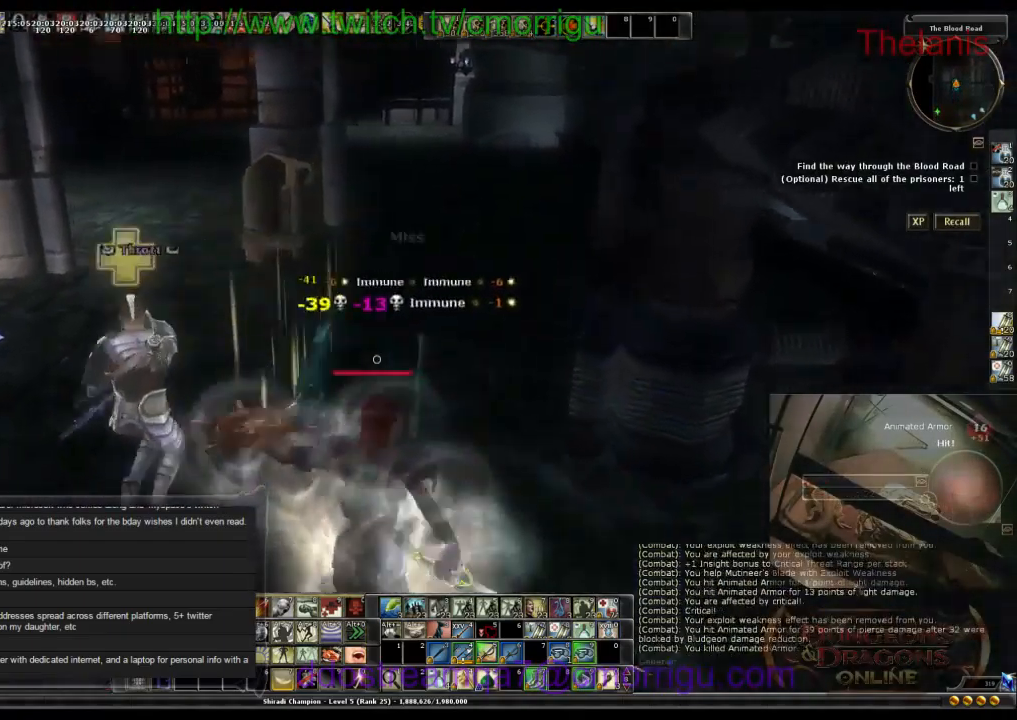
{"keys": ["w"], "events": []}
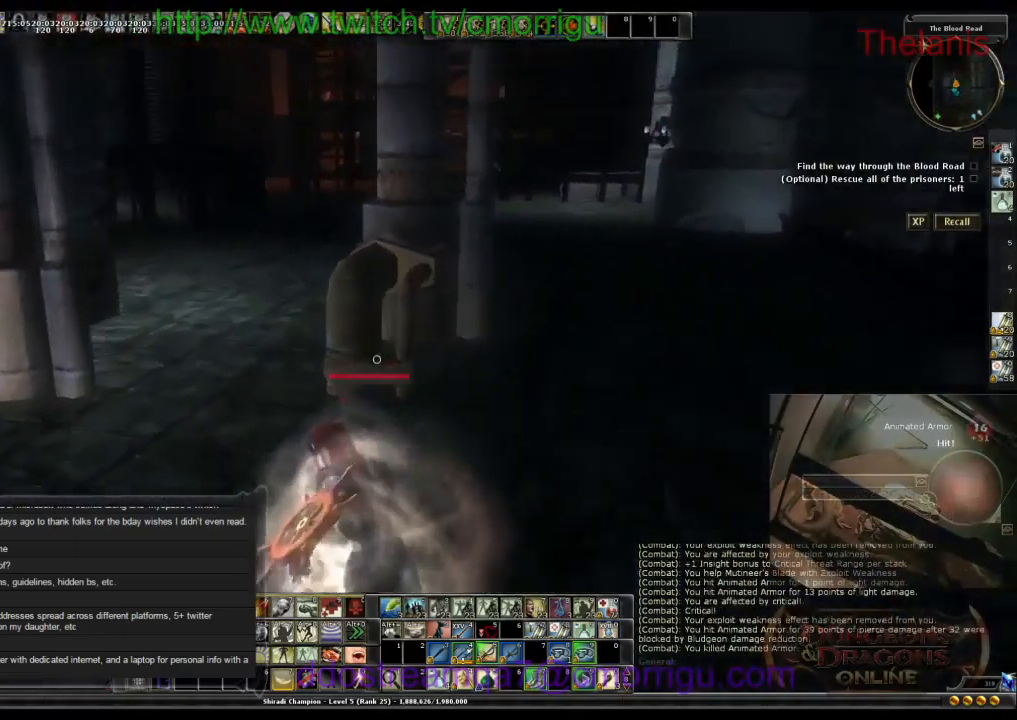
{"keys": ["d", "w"], "events": [[466, "d", "down"]]}
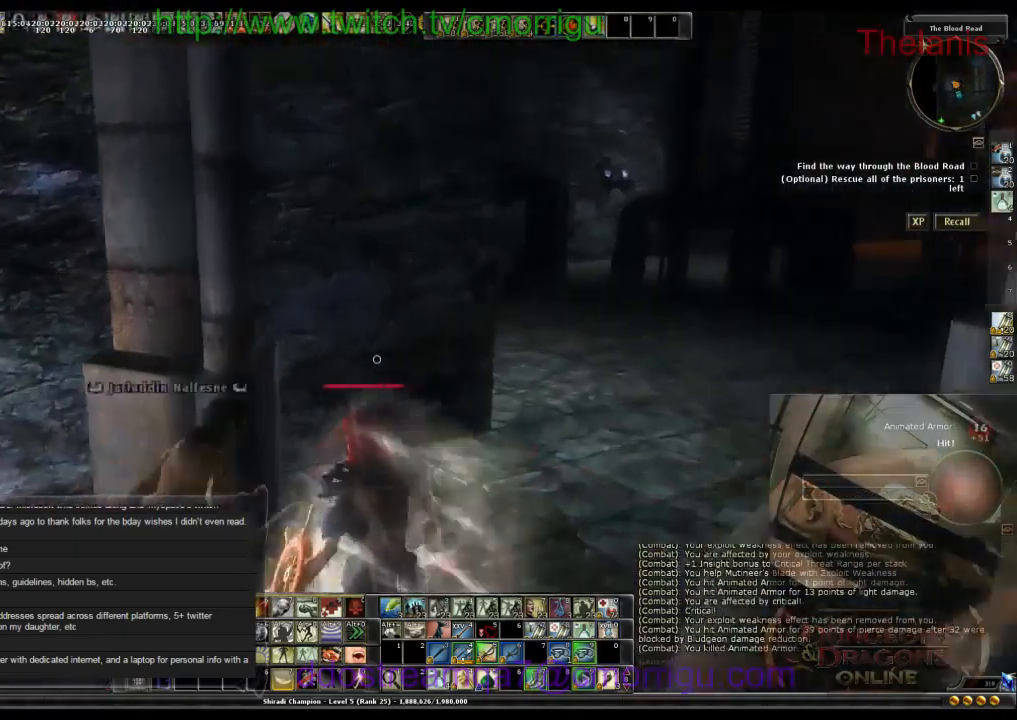
{"keys": ["w"], "events": [[466, "d", "up"]]}
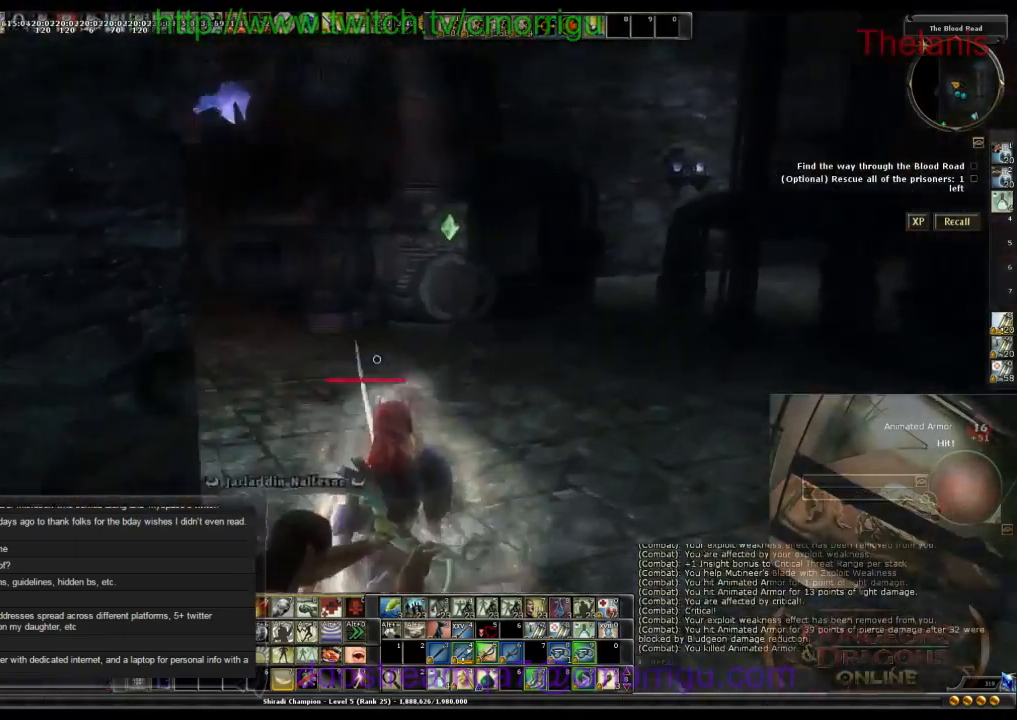
{"keys": ["w"], "events": []}
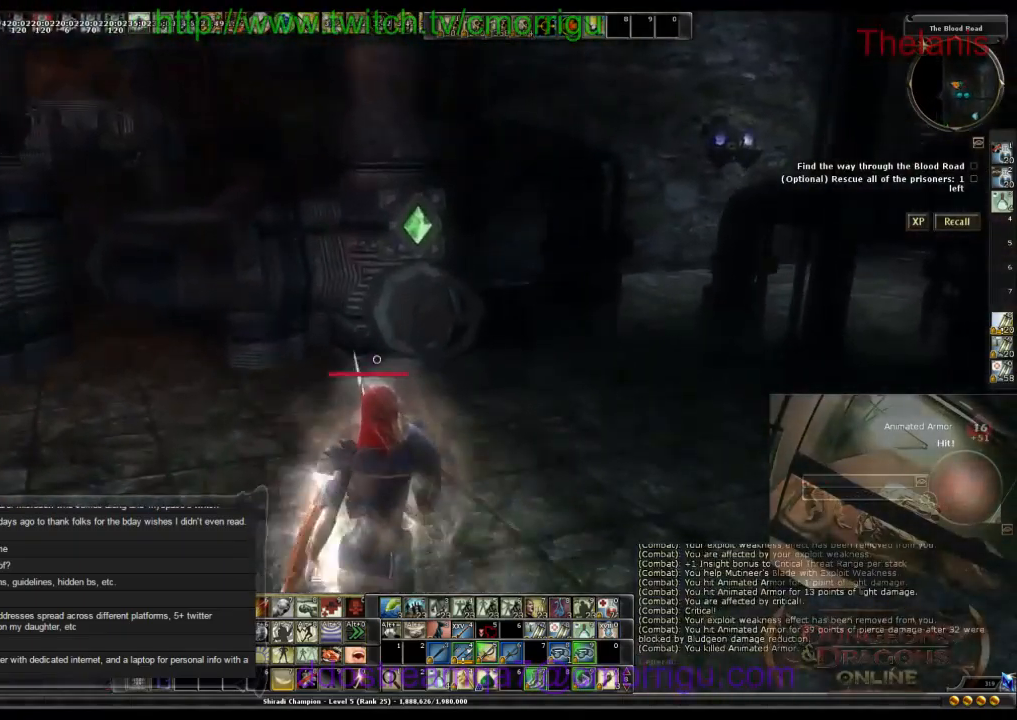
{"keys": [], "events": [[133, "w", "up"]]}
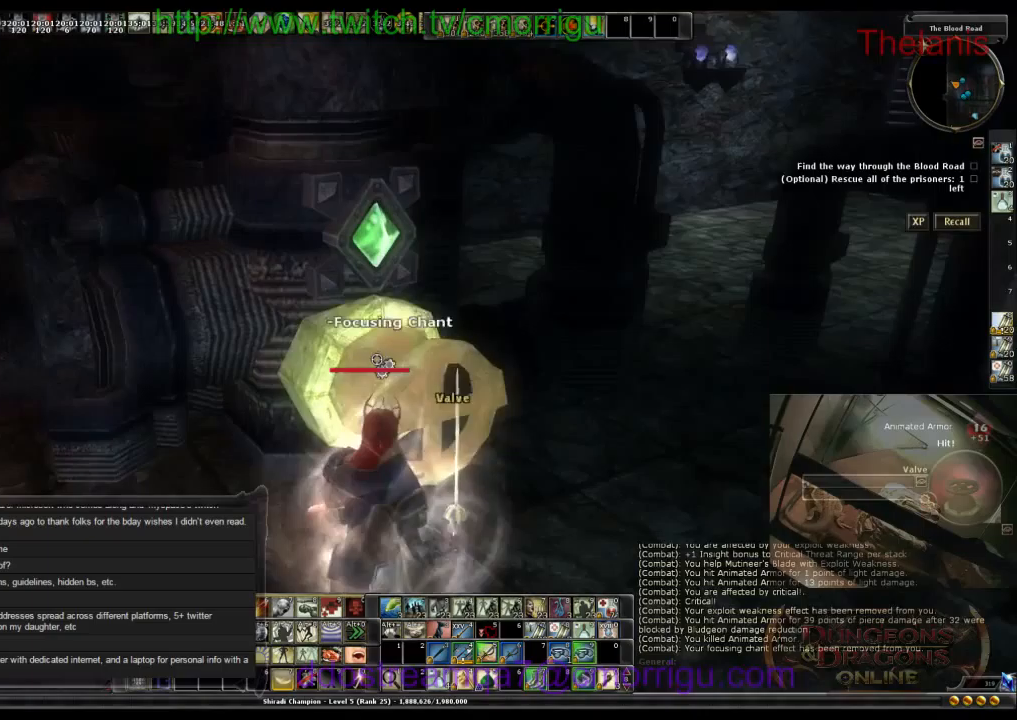
{"keys": [], "events": []}
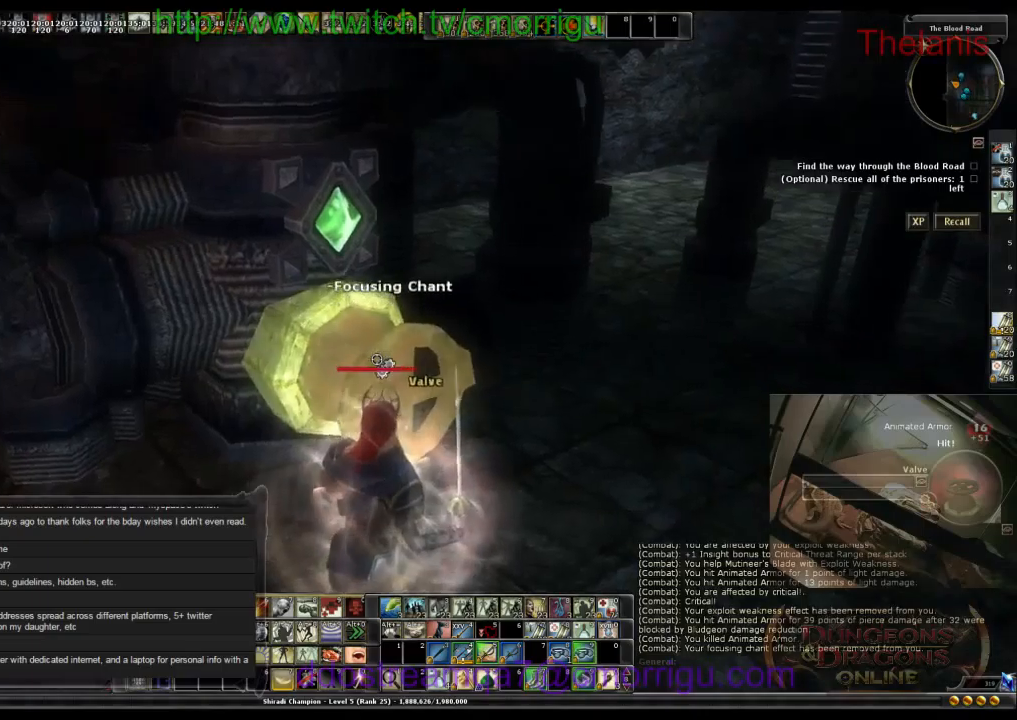
{"keys": [], "events": []}
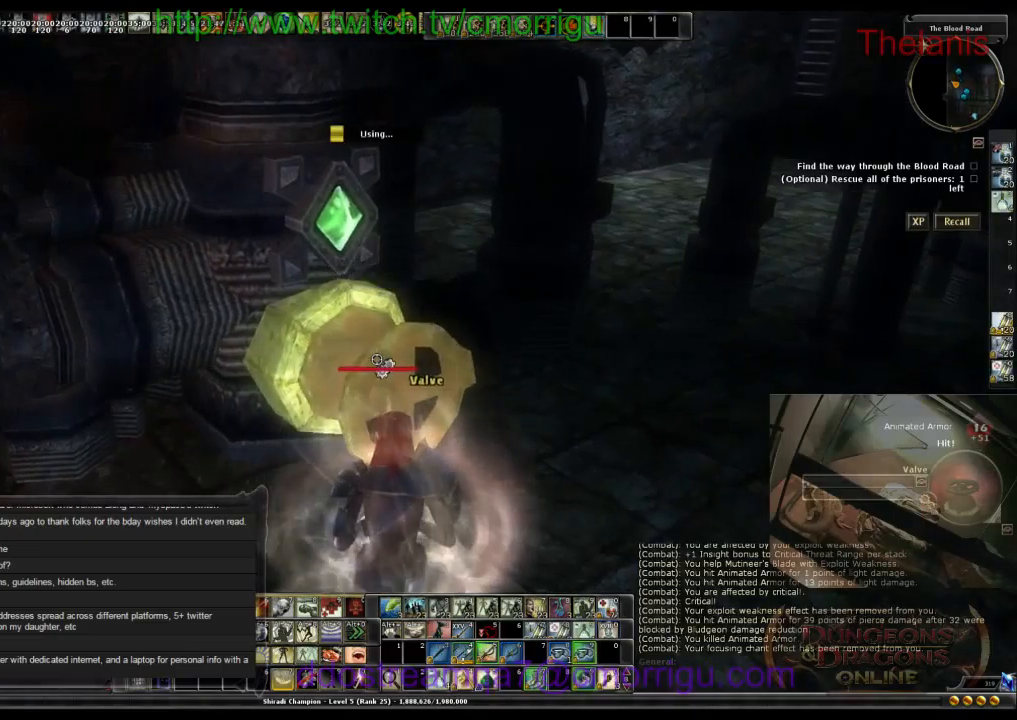
{"keys": [], "events": []}
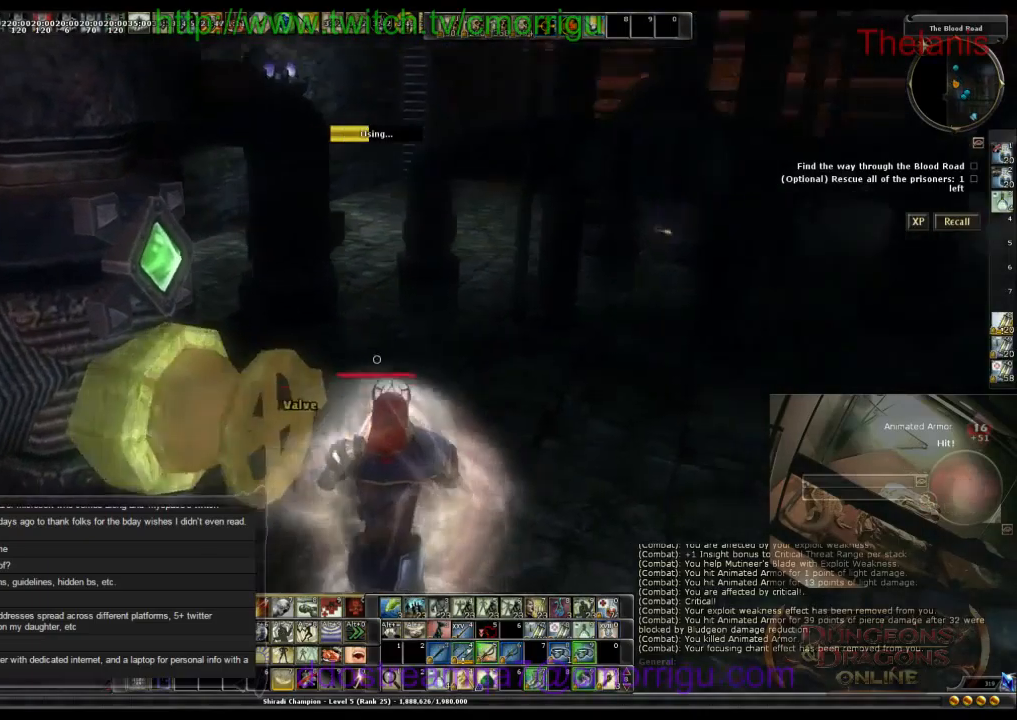
{"keys": [], "events": []}
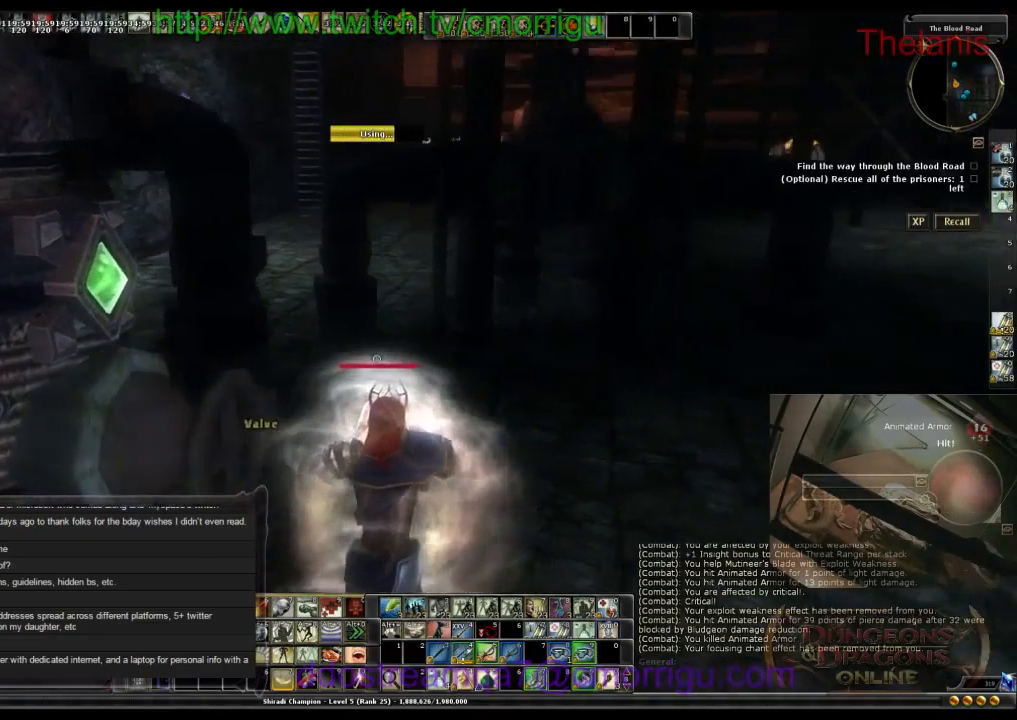
{"keys": [], "events": []}
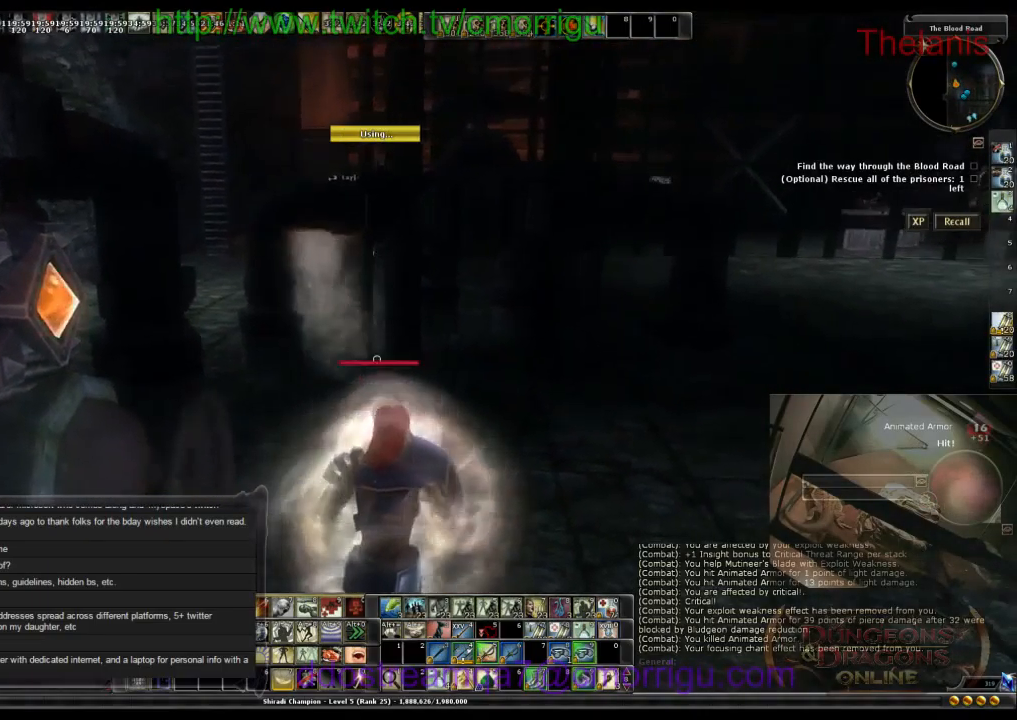
{"keys": ["d", "w"], "events": [[233, "d", "down"], [367, "w", "down"]]}
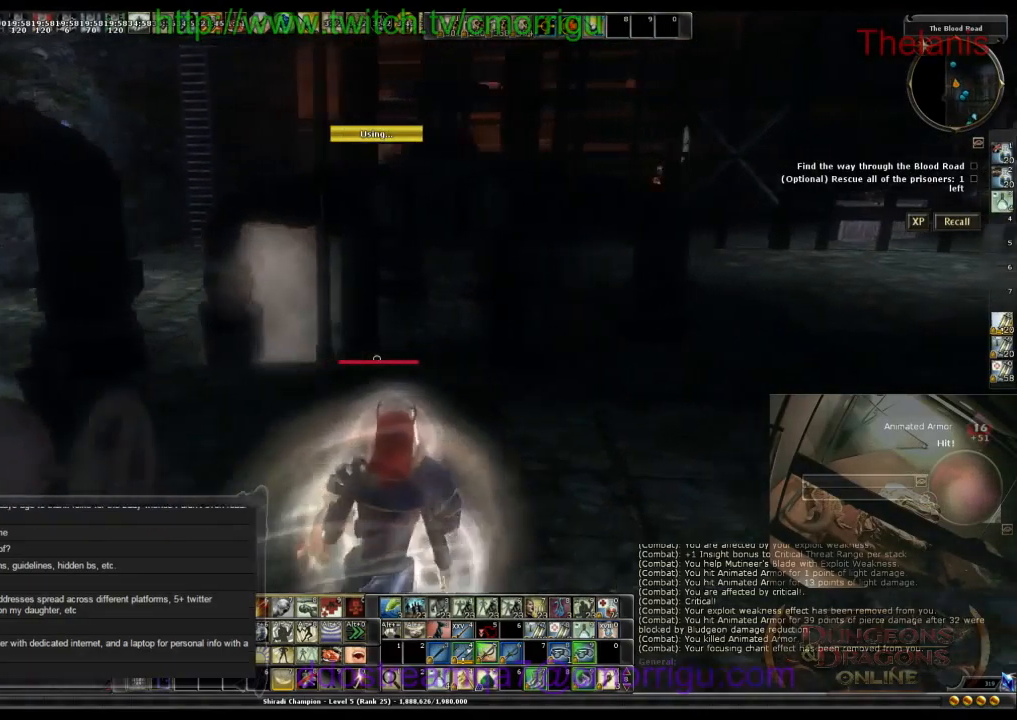
{"keys": ["w"], "events": [[367, "d", "up"]]}
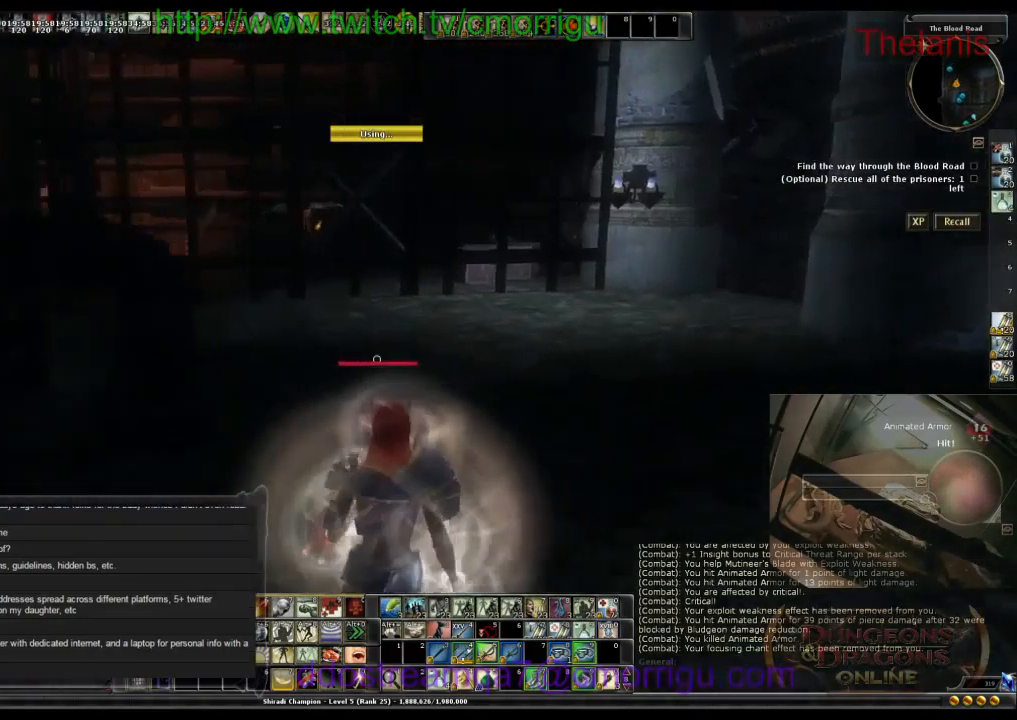
{"keys": ["w"], "events": []}
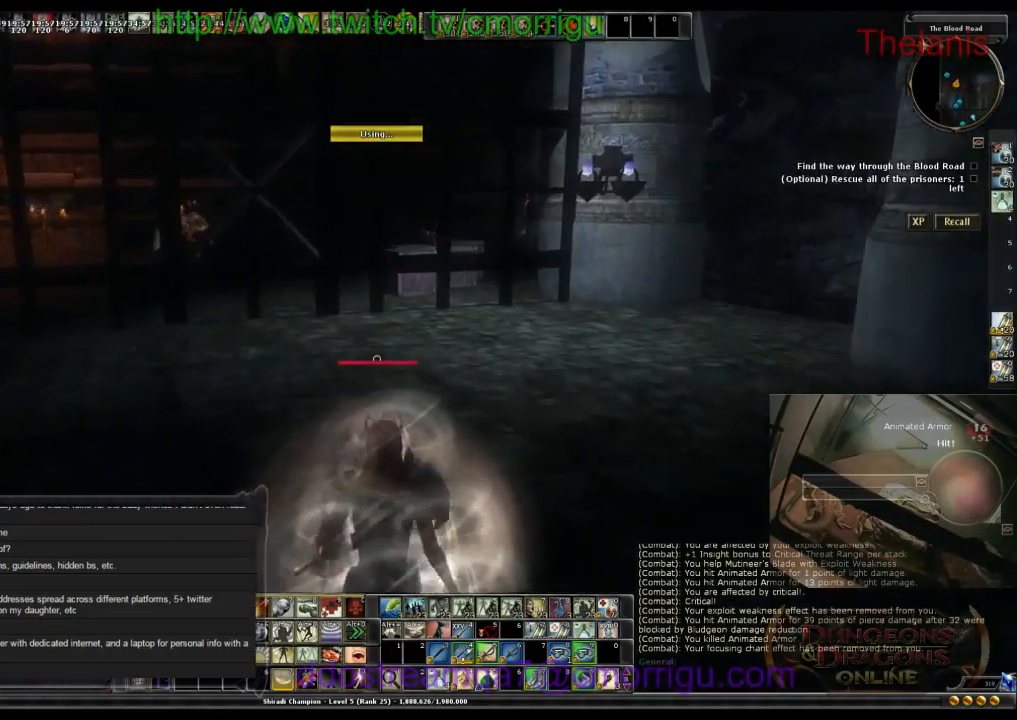
{"keys": ["w"], "events": []}
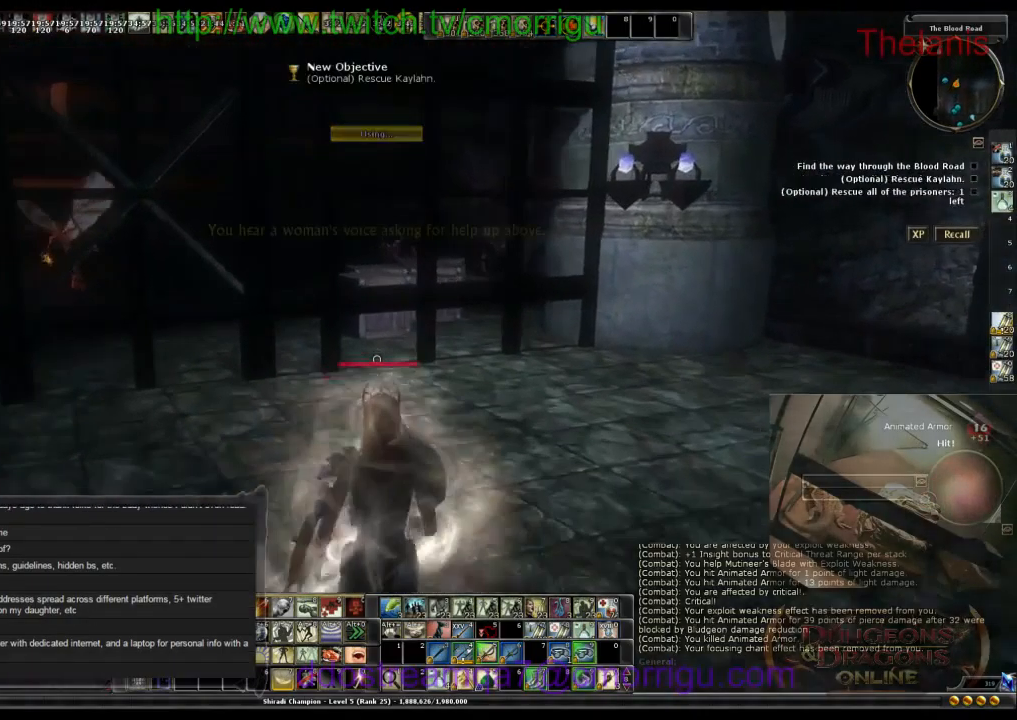
{"keys": [], "events": [[133, "w", "up"]]}
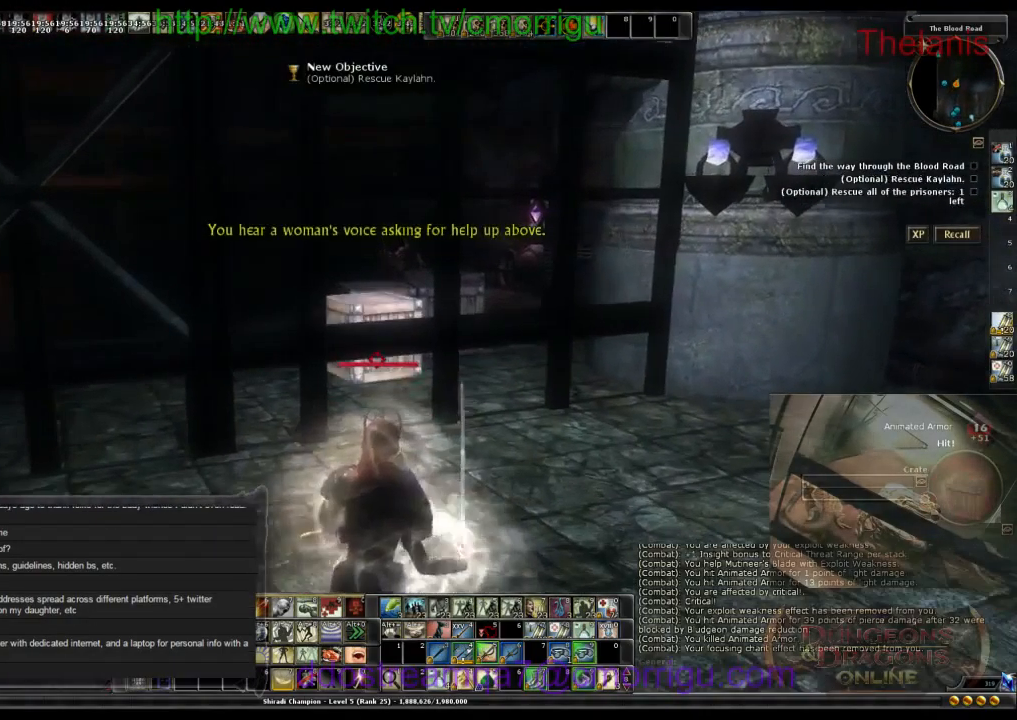
{"keys": [], "events": []}
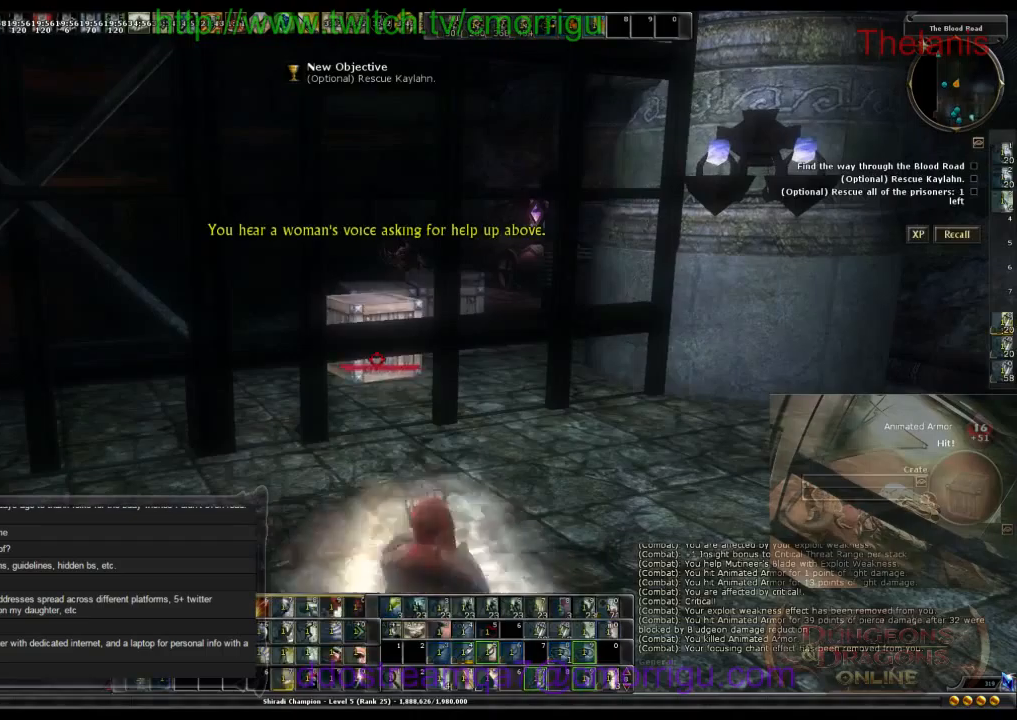
{"keys": [], "events": []}
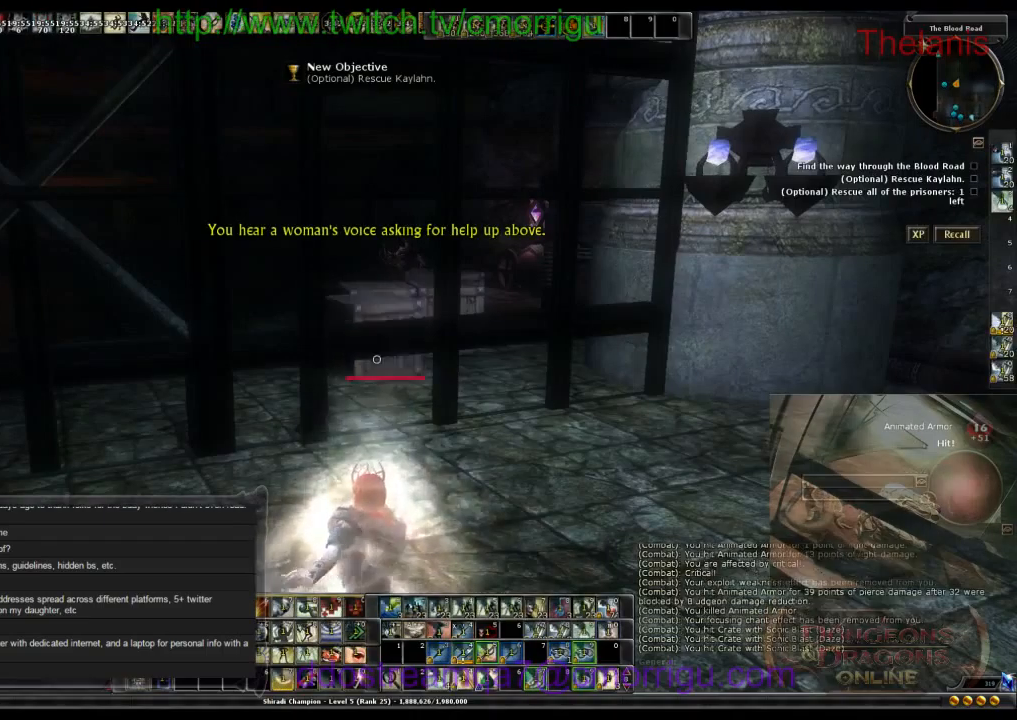
{"keys": [], "events": []}
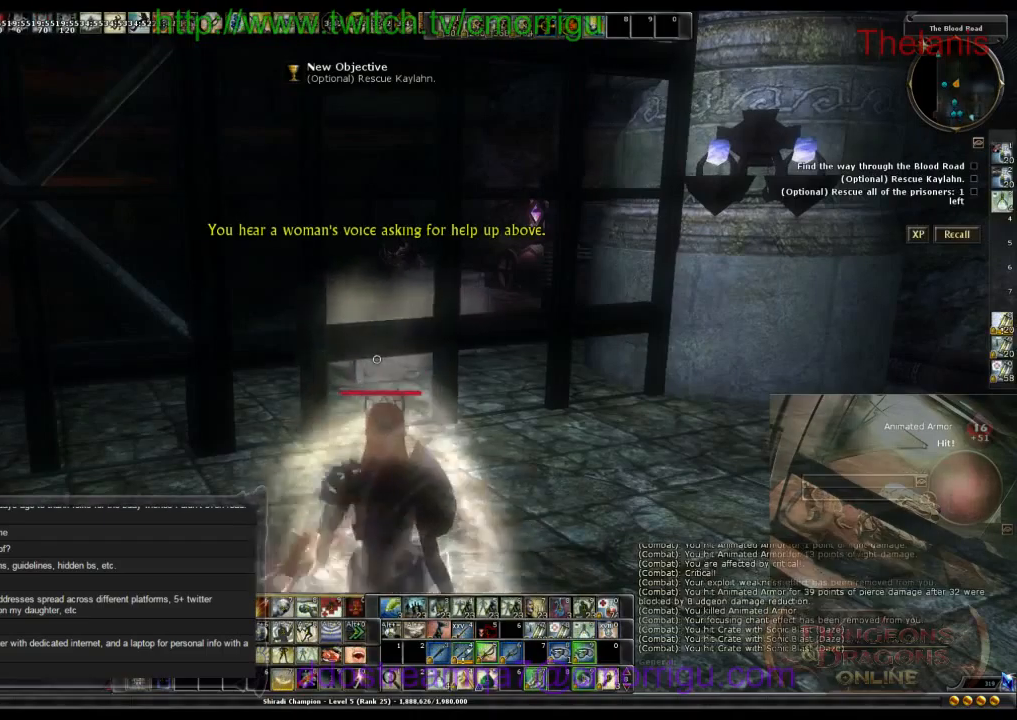
{"keys": ["a", "w"], "events": [[166, "a", "down"], [300, "w", "down"]]}
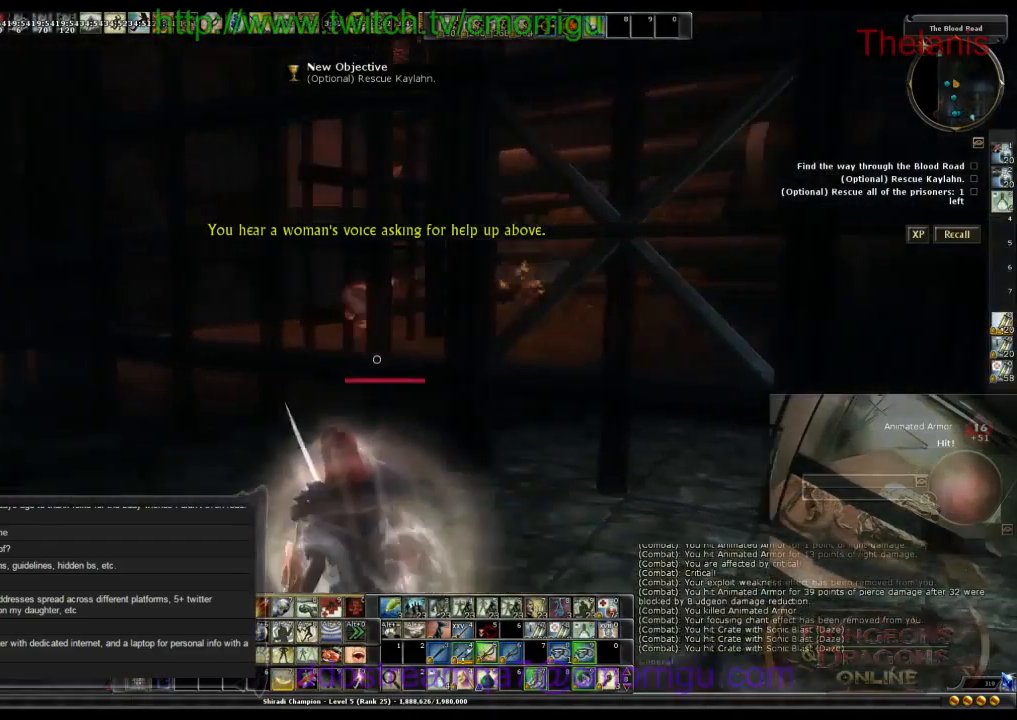
{"keys": ["a", "w"], "events": []}
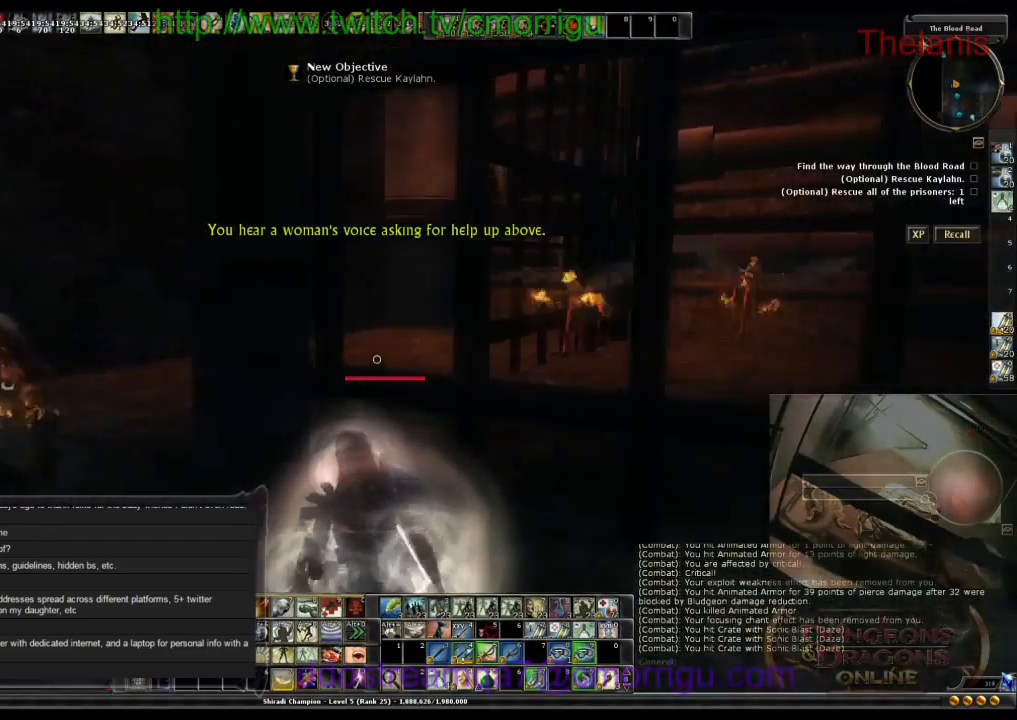
{"keys": ["w"], "events": [[333, "a", "up"]]}
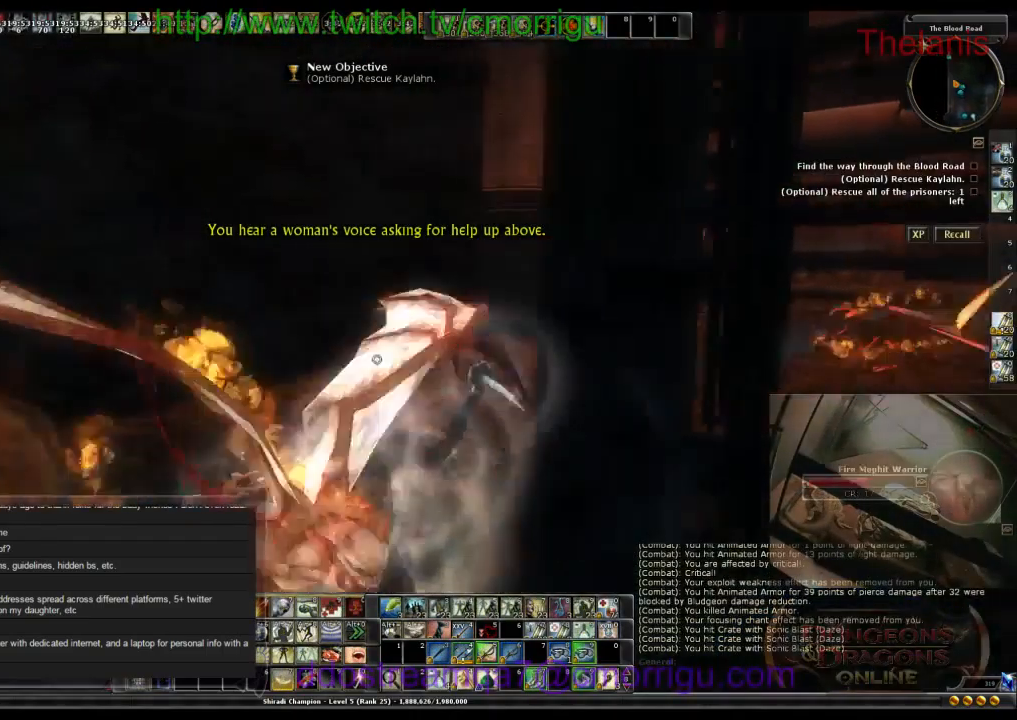
{"keys": ["w"], "events": []}
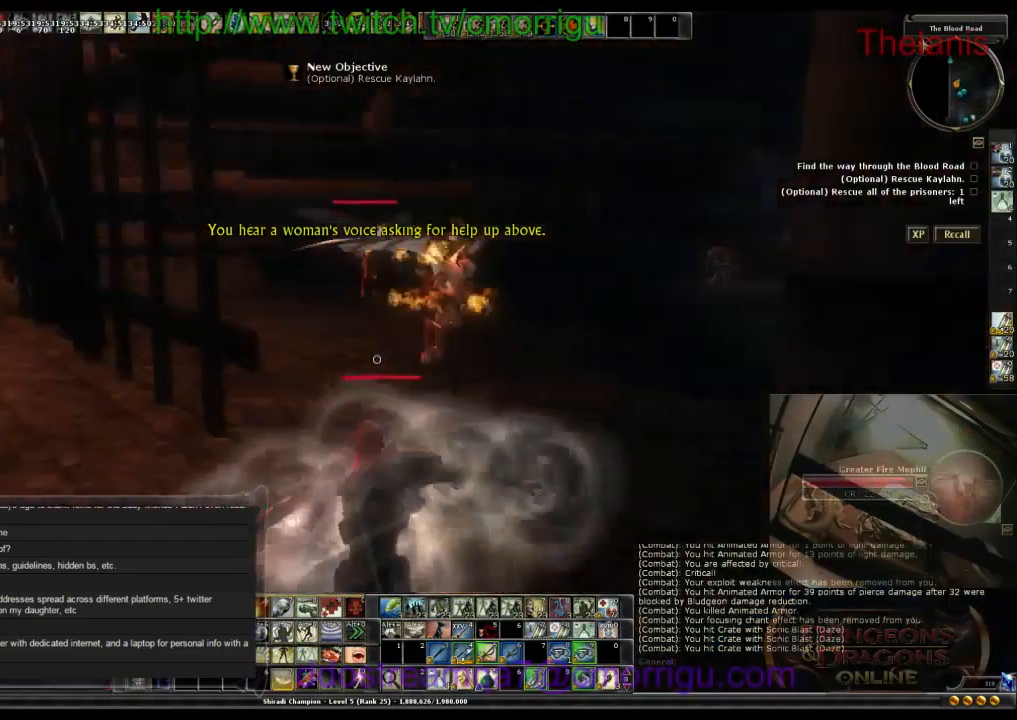
{"keys": ["w"], "events": []}
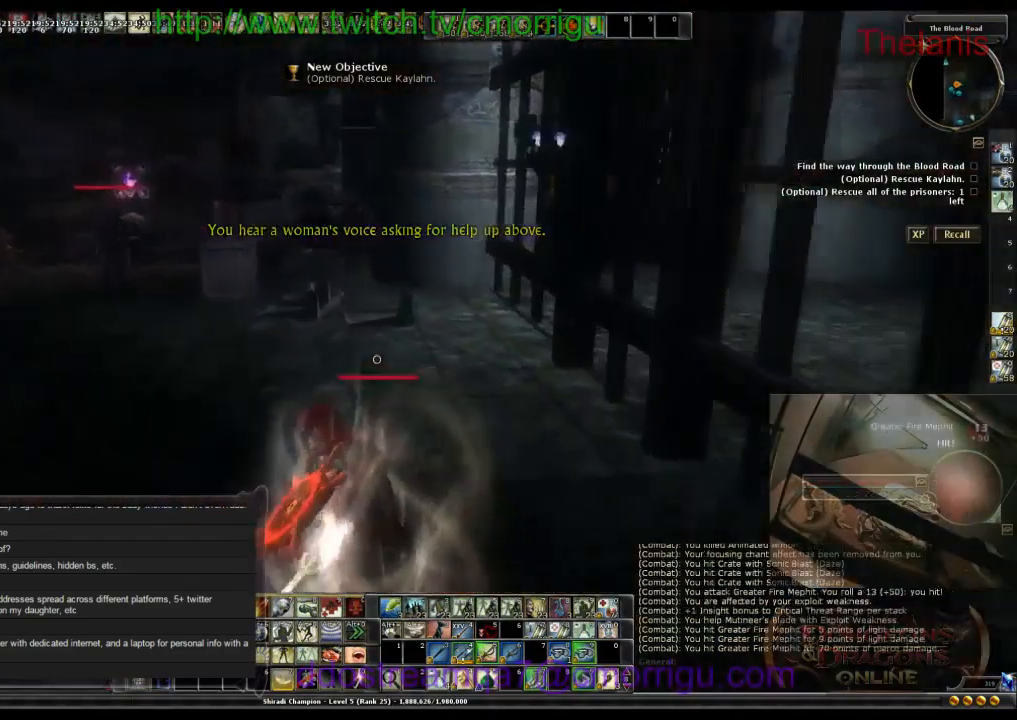
{"keys": ["w"], "events": []}
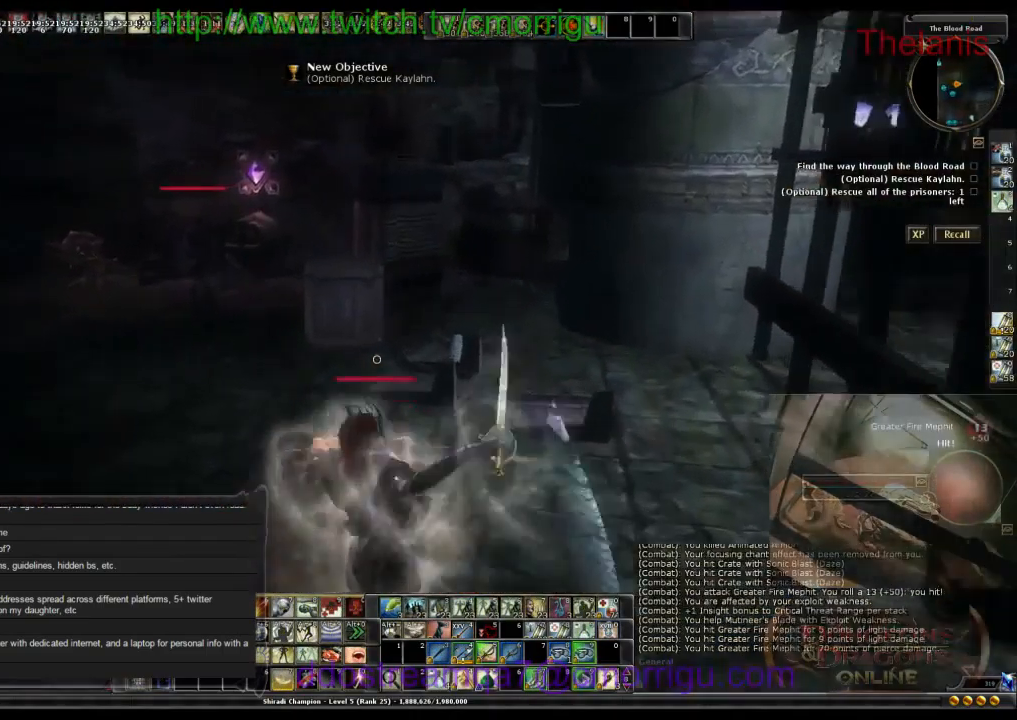
{"keys": ["w"], "events": []}
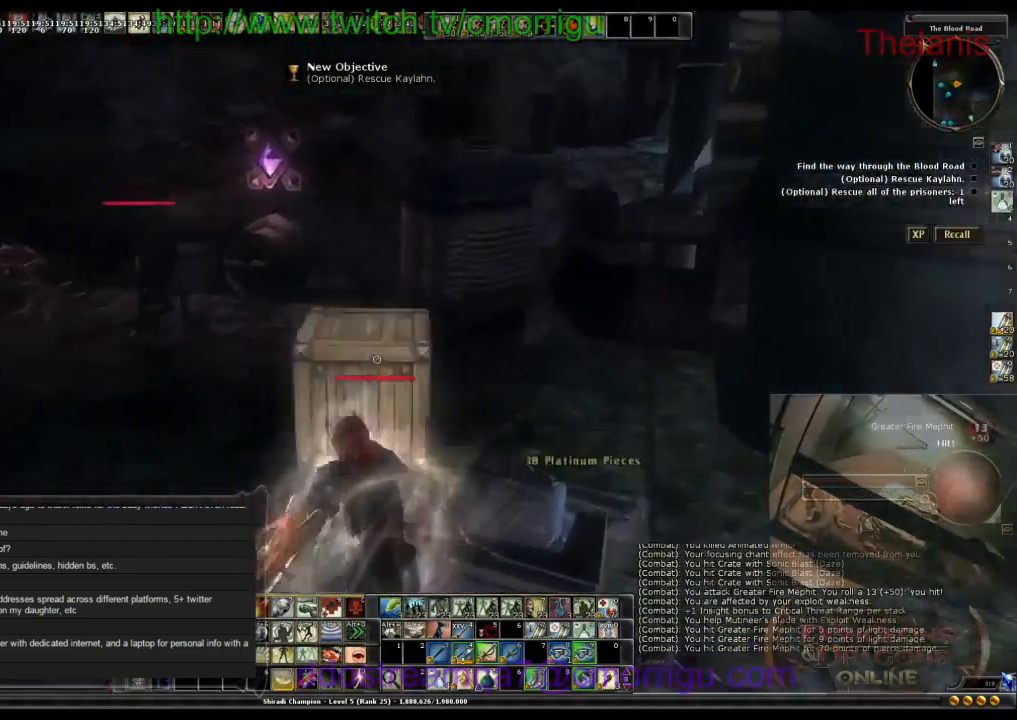
{"keys": [], "events": [[466, "w", "up"]]}
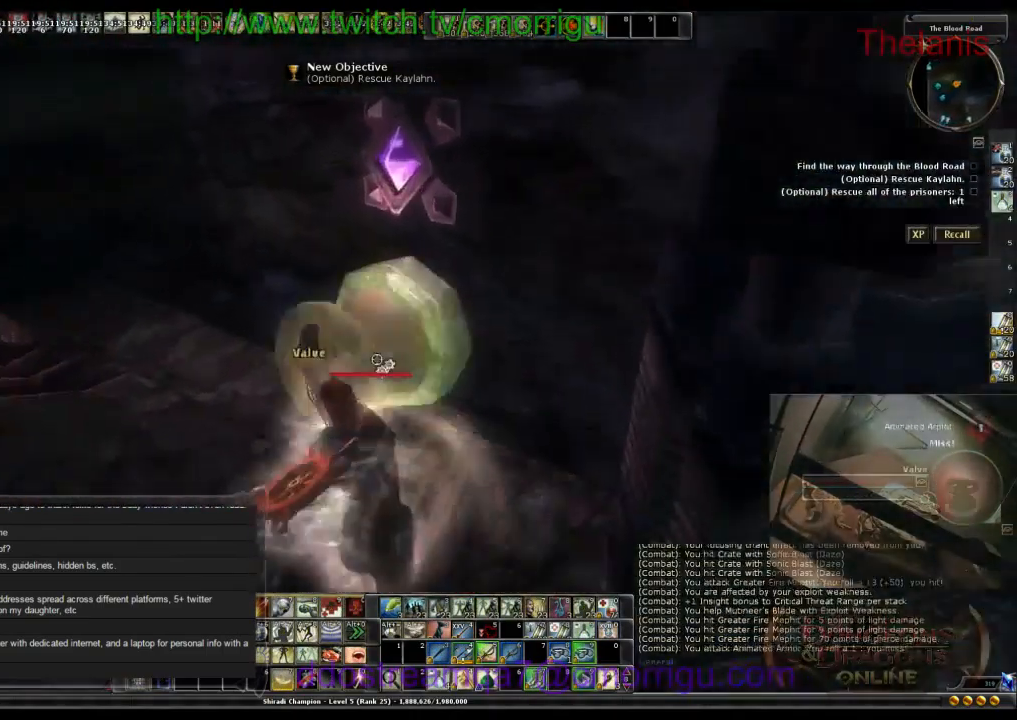
{"keys": [], "events": [[133, "e", "down"], [366, "e", "up"]]}